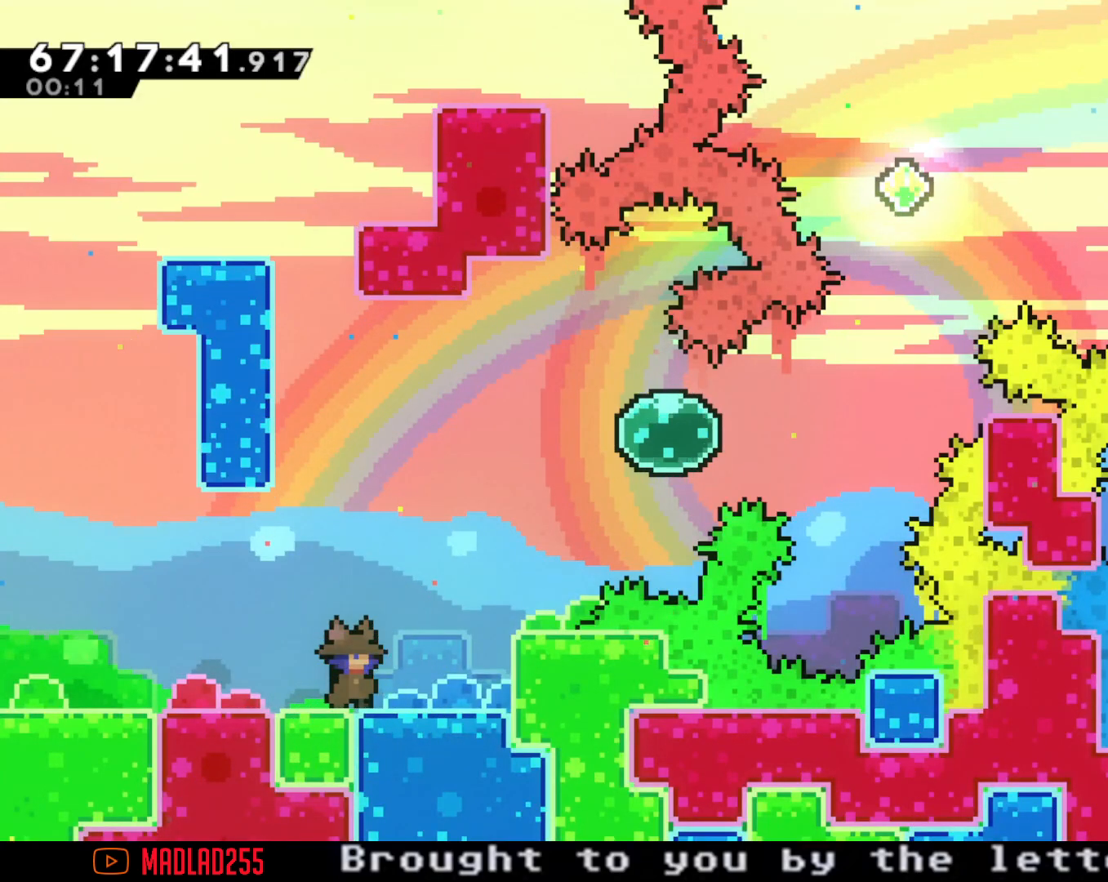
Gameplay with a controller (Nintendo layout); each line is a JSON object with the inputs held at the frame after it. "events" lists button and stick changes between this image and that frame as [ms after this image, input, new state], when the widget could be followed in between. Not read: L1 L3 R1 R3.
{"buttons": [], "left_stick": "center", "right_stick": "center", "events": [[67, "left_stick", "right"], [317, "A", "down"], [367, "left_stick", "center"], [500, "A", "up"]]}
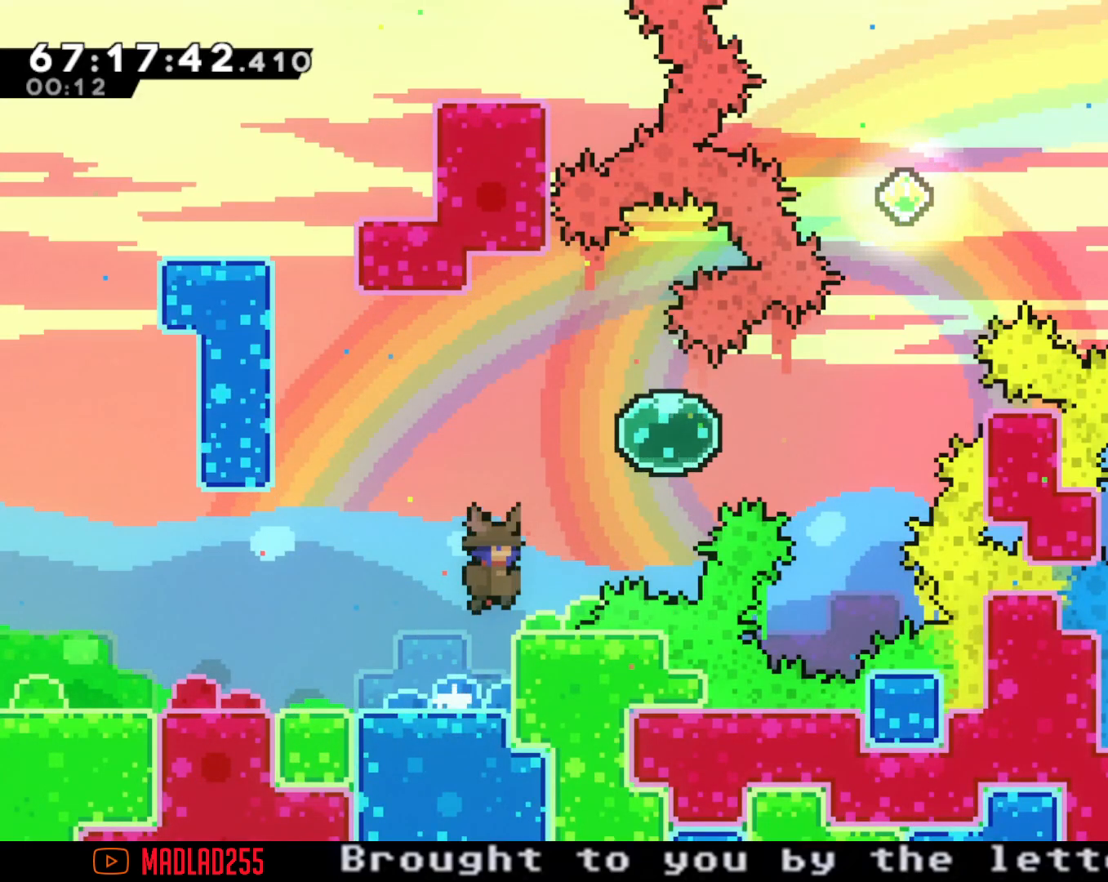
{"buttons": ["A"], "left_stick": "center", "right_stick": "center", "events": [[17, "left_stick", "right"], [134, "left_stick", "center"], [468, "A", "down"]]}
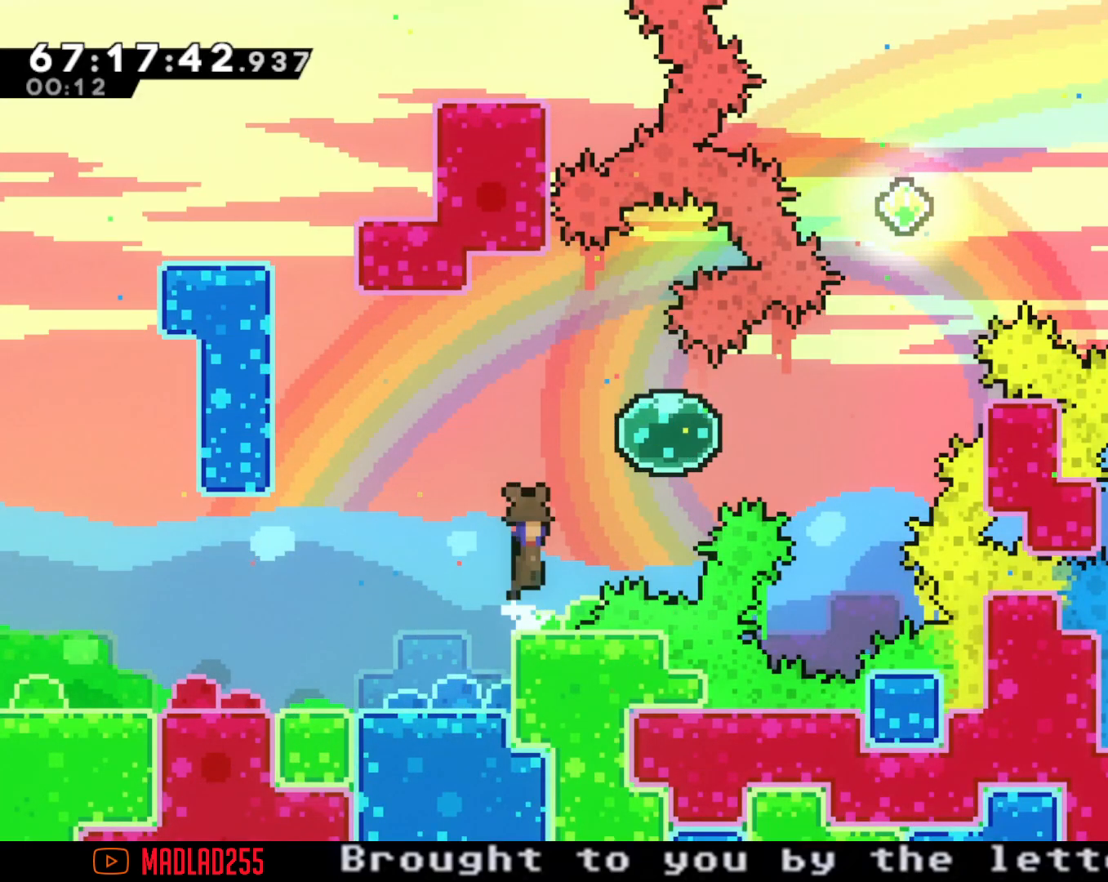
{"buttons": ["X"], "left_stick": "right", "right_stick": "center", "events": [[234, "A", "up"], [234, "left_stick", "right"], [317, "X", "down"]]}
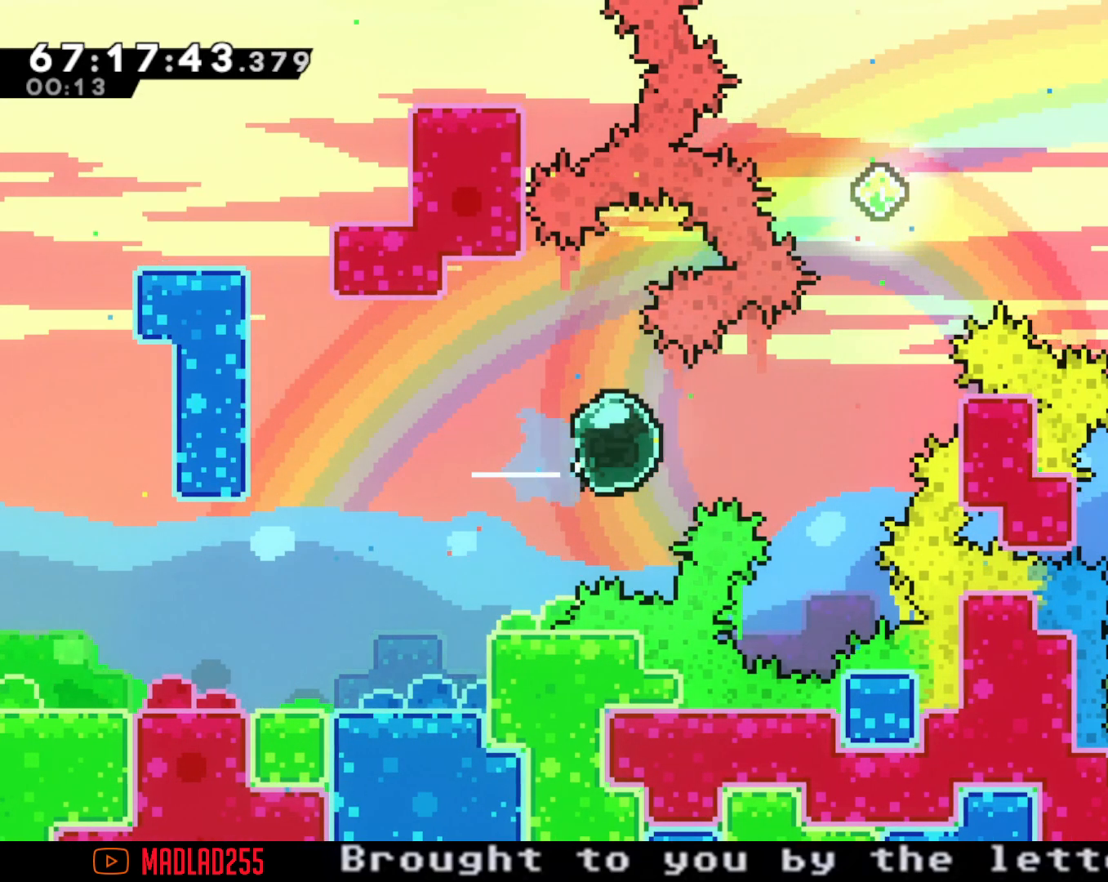
{"buttons": ["X"], "left_stick": "up-right", "right_stick": "center"}
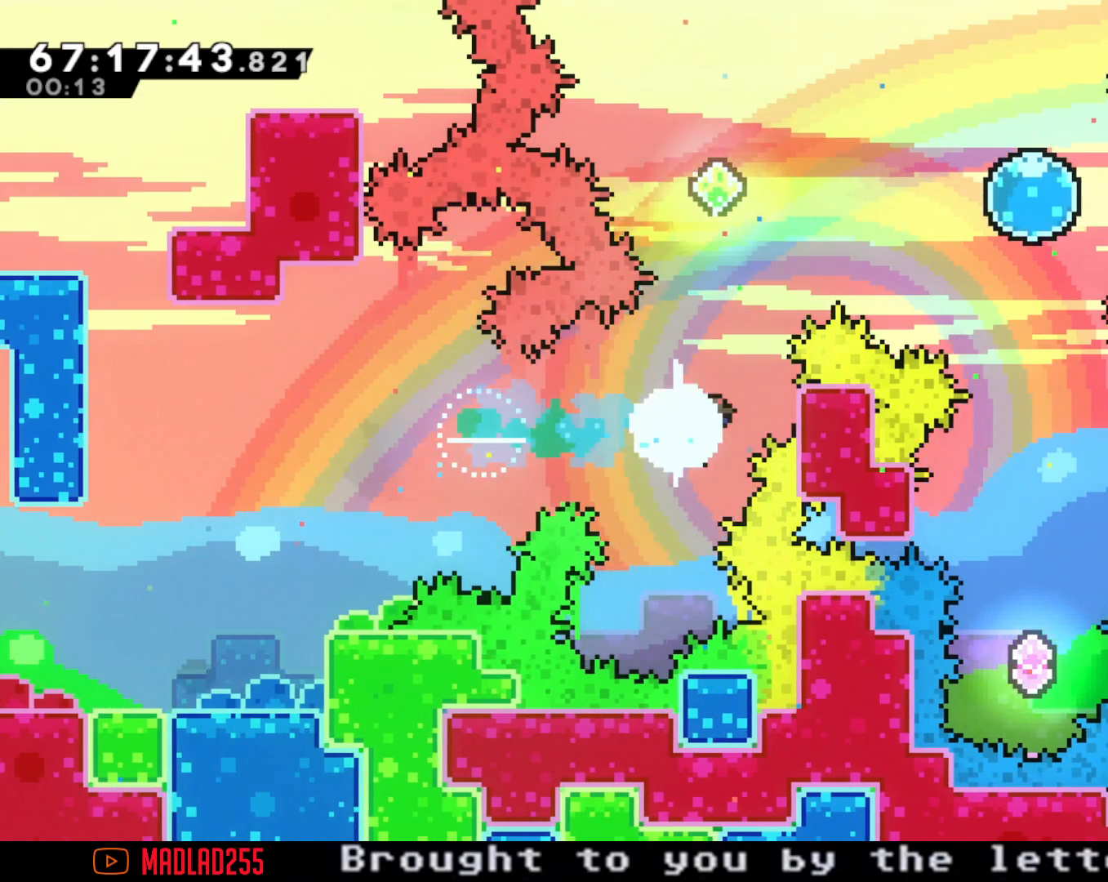
{"buttons": ["X"], "left_stick": "right", "right_stick": "down-left"}
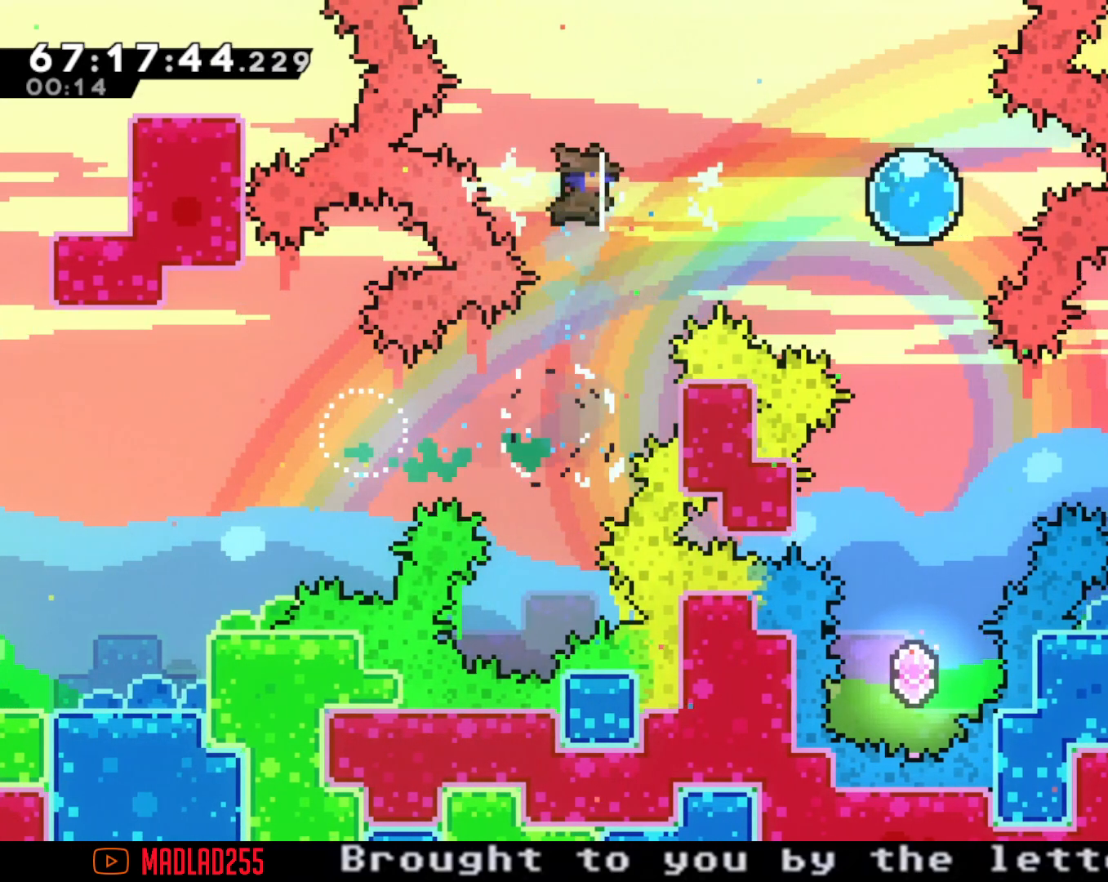
{"buttons": [], "left_stick": "down", "right_stick": "center"}
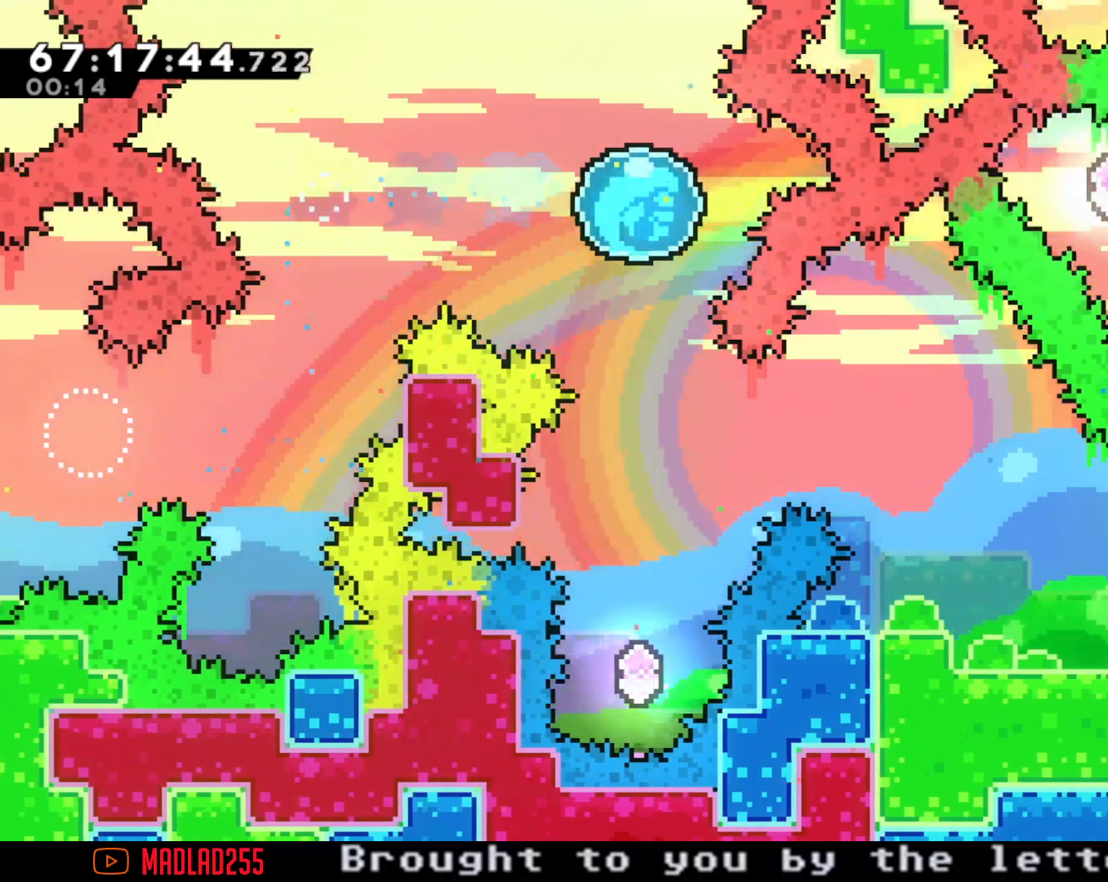
{"buttons": [], "left_stick": "down", "right_stick": "center", "events": []}
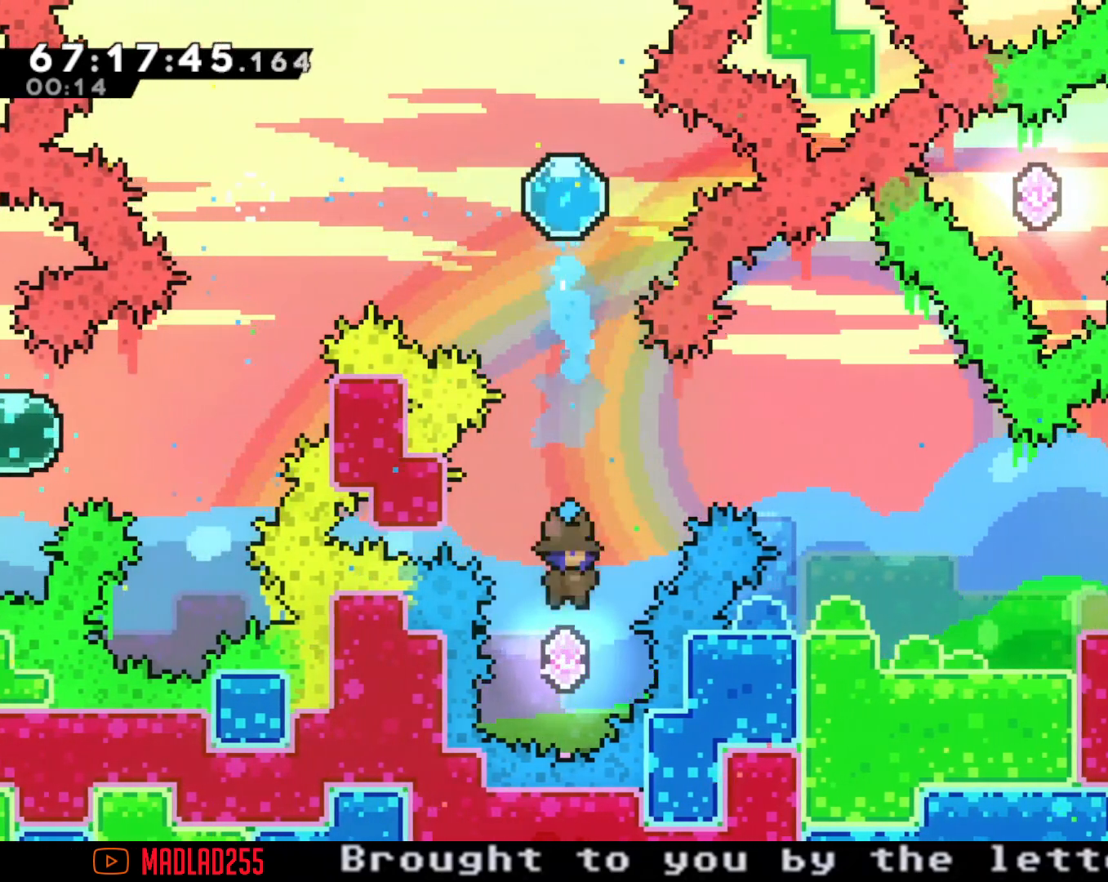
{"buttons": [], "left_stick": "center", "right_stick": "center", "events": [[51, "left_stick", "center"], [134, "X", "down"], [151, "left_stick", "up-left"], [234, "left_stick", "up"], [418, "X", "up"], [468, "left_stick", "center"]]}
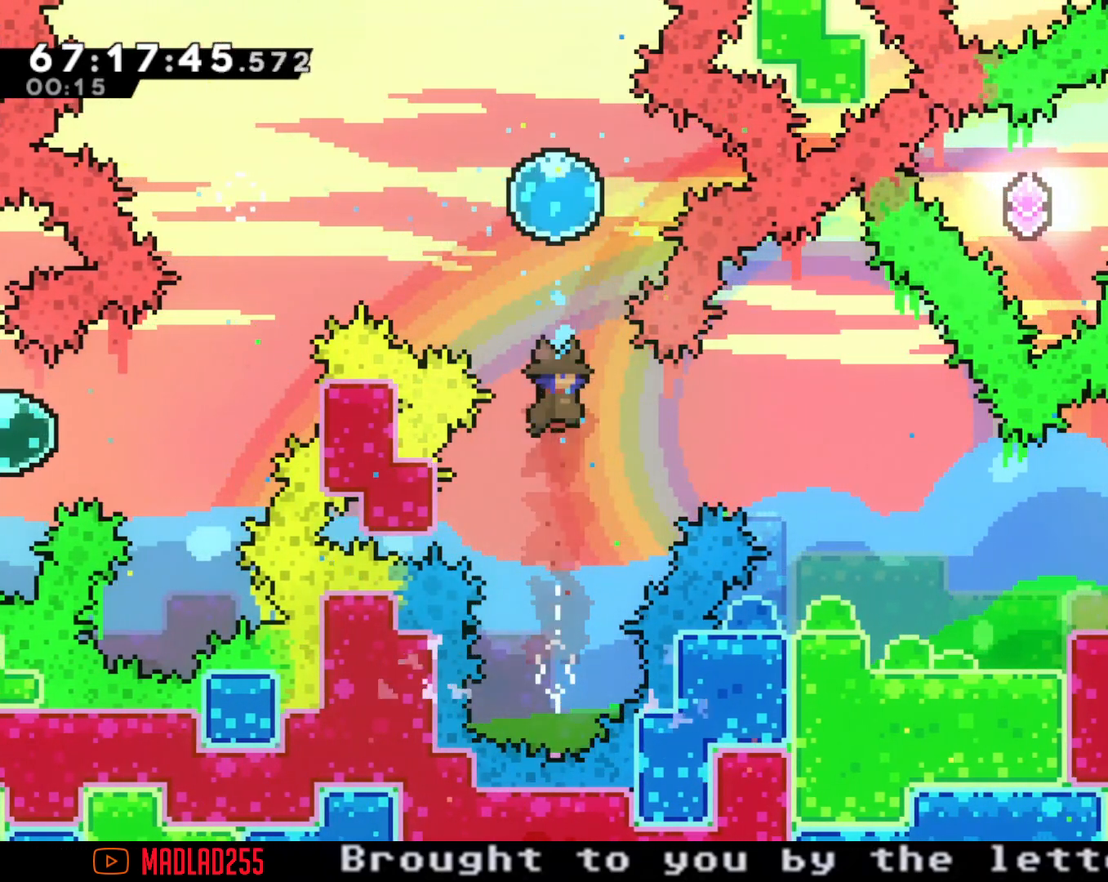
{"buttons": ["X"], "left_stick": "right", "right_stick": "center", "events": [[133, "left_stick", "right"], [217, "X", "down"]]}
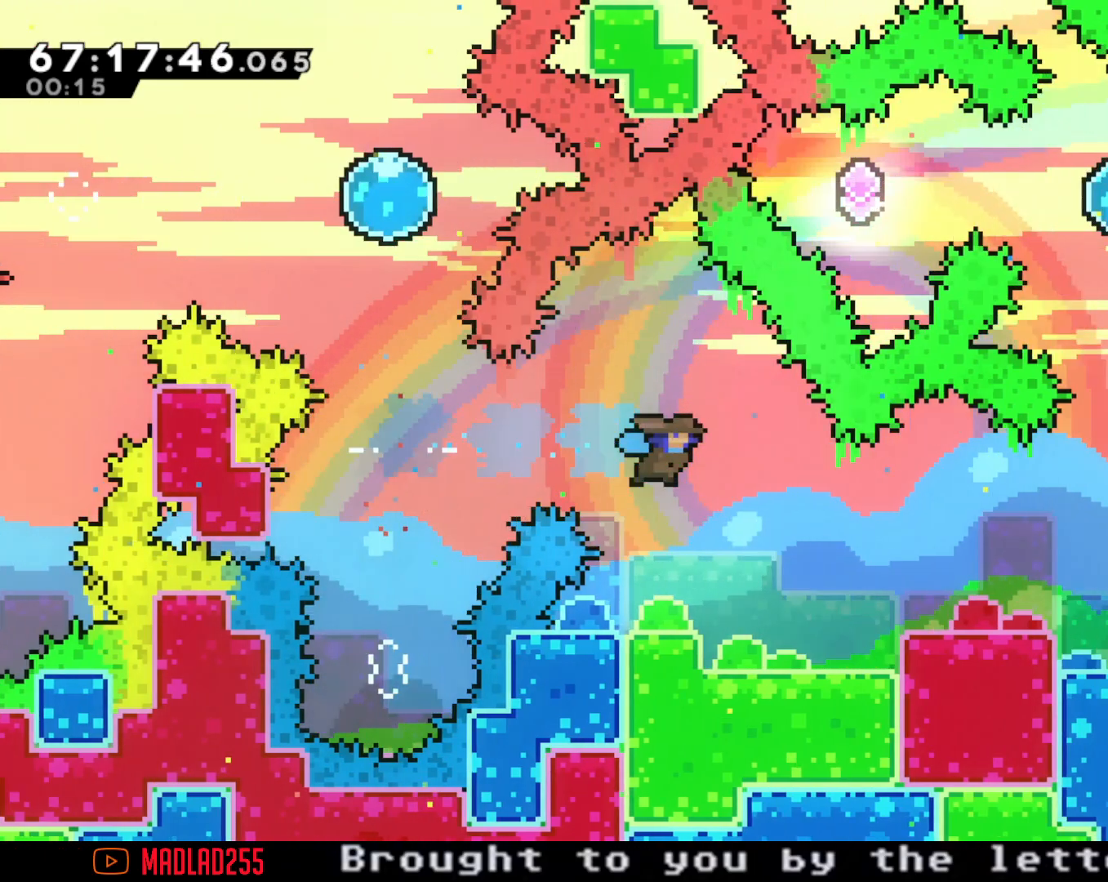
{"buttons": ["A"], "left_stick": "right", "right_stick": "center"}
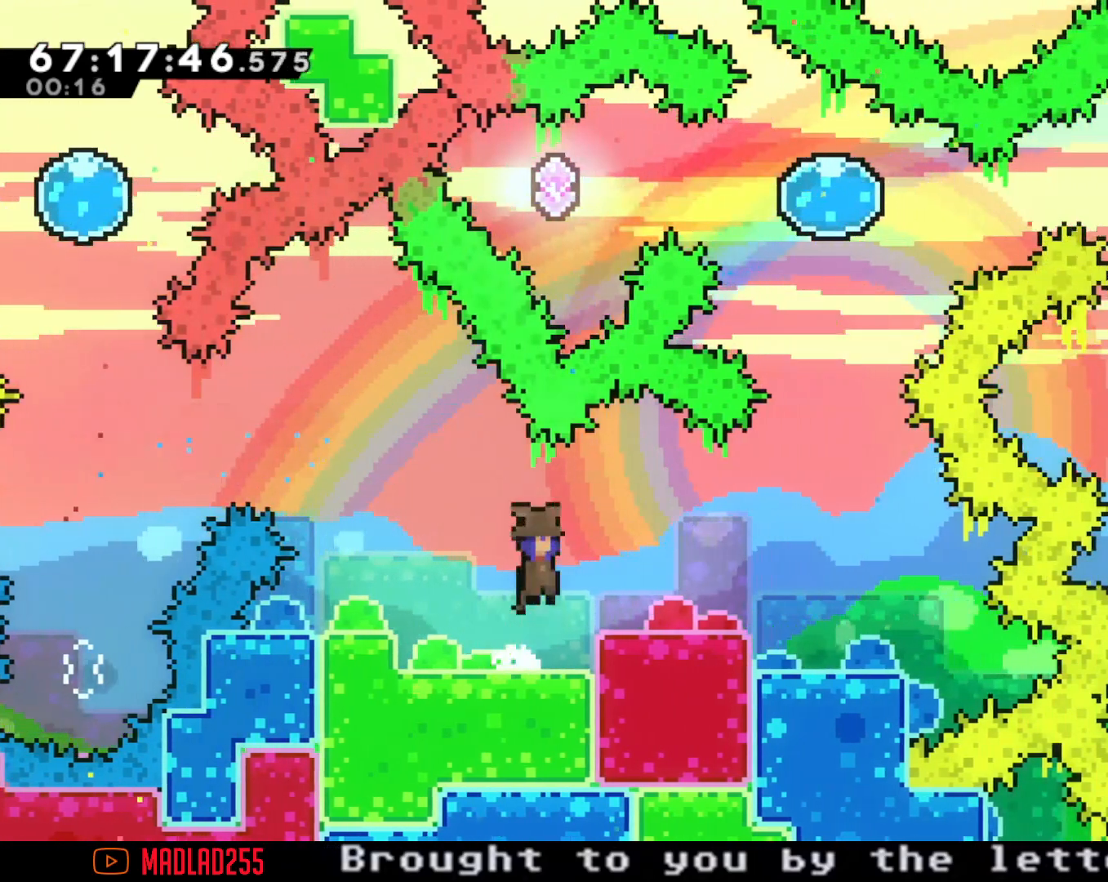
{"buttons": [], "left_stick": "right", "right_stick": "center", "events": [[117, "A", "up"], [334, "left_stick", "center"], [450, "left_stick", "right"]]}
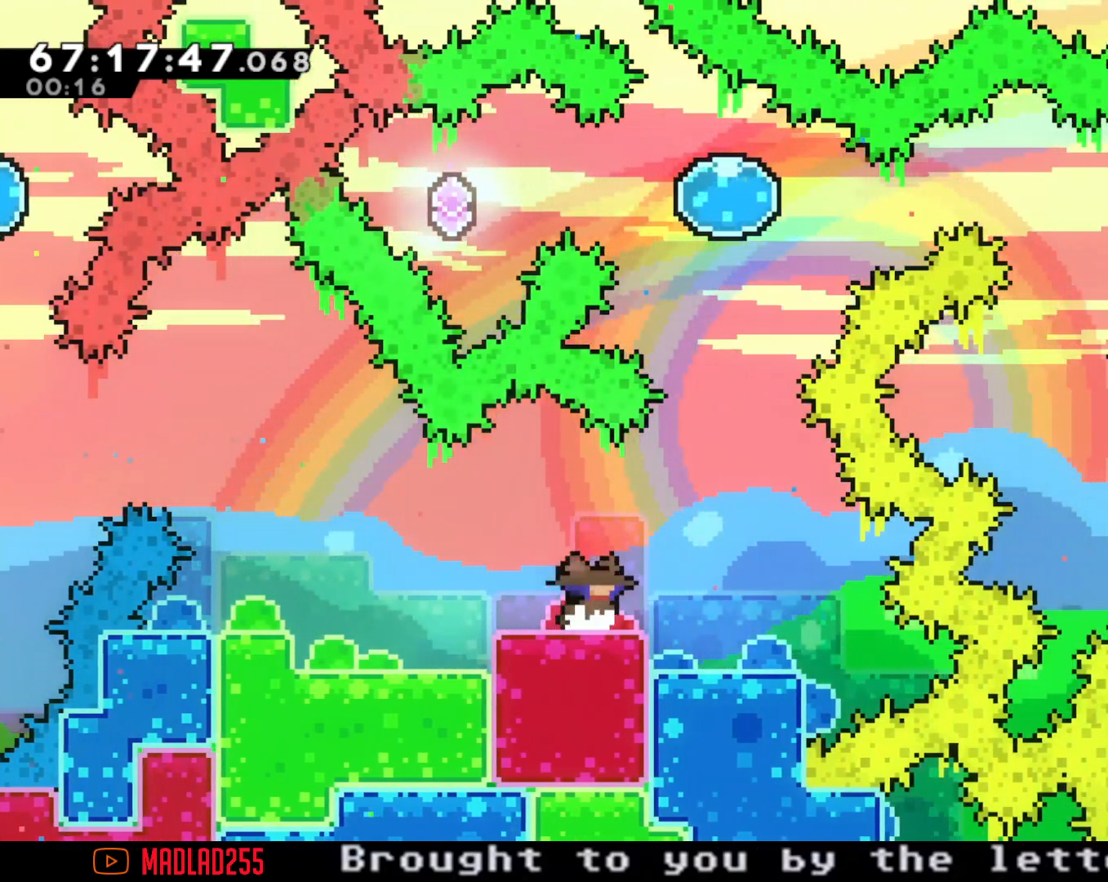
{"buttons": ["X"], "left_stick": "up", "right_stick": "center", "events": [[34, "A", "down"], [251, "A", "up"], [317, "left_stick", "up"], [351, "X", "down"]]}
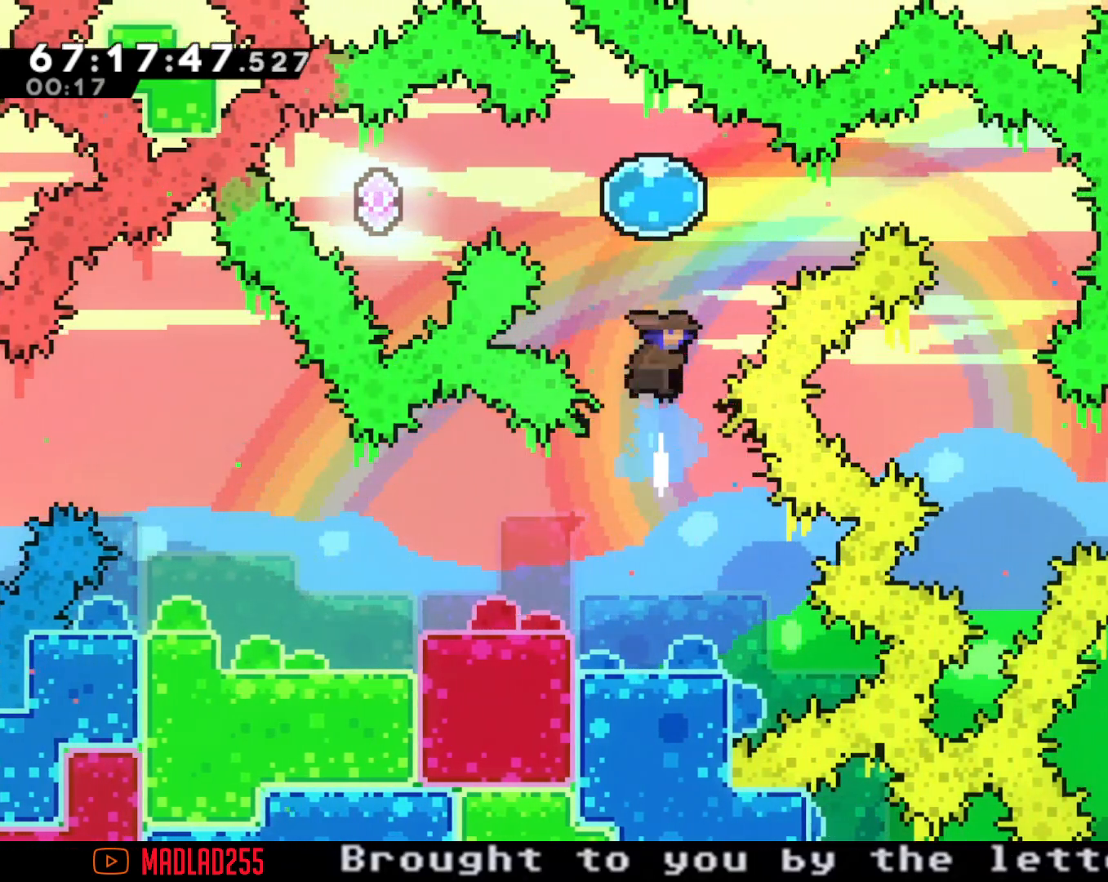
{"buttons": [], "left_stick": "left", "right_stick": "center", "events": [[17, "X", "up"], [100, "left_stick", "center"], [167, "left_stick", "left"]]}